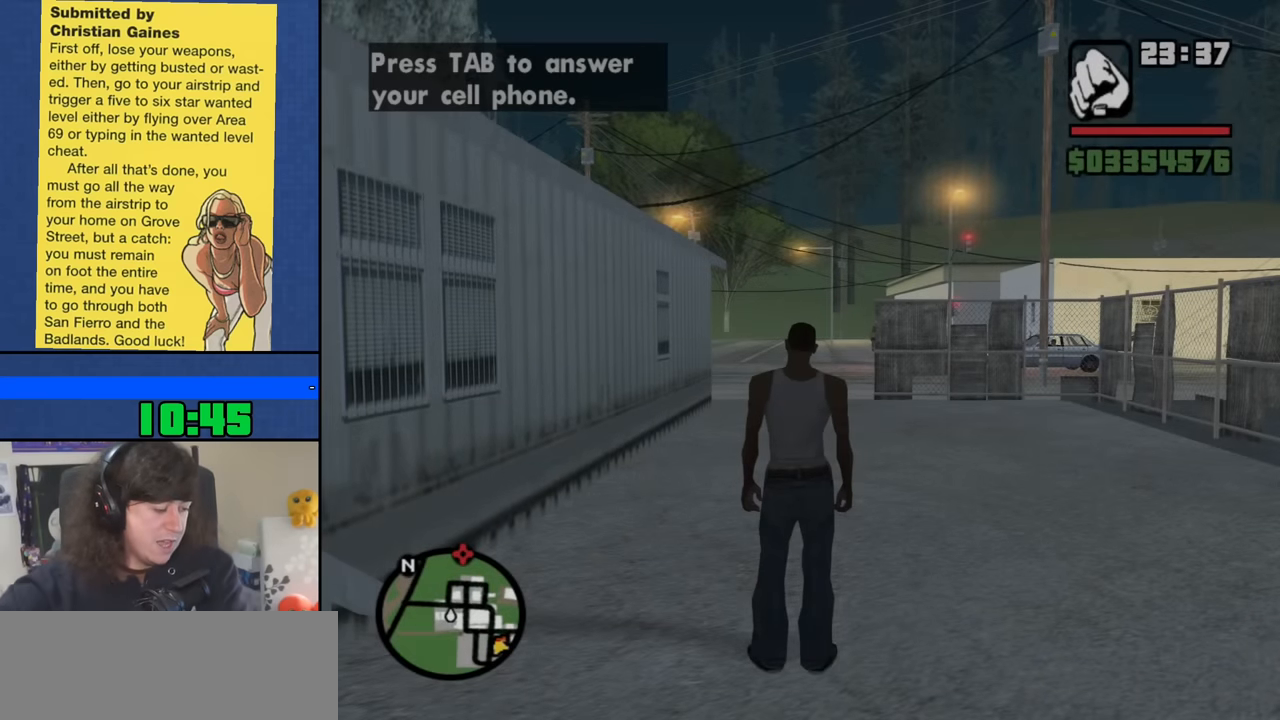
Gameplay with keyboard and mouse; each line is a JSON object with the keys and mouse buttons held at the frame after it. "events" lists presses ("down") and releases ("up") of "1", "2", "3", "4", "5", "6", "8", "a", "alt", "b", "c", "ctrl", "d", "down", "e", "escape", "f", "f1", "f2", "f3", "g", "h", "left", "n", "num2", "q", "r", "right", "s", "shift", "space", "t", "tab", "up", "v", "w", "x", "y", "z", "mouse_left", "mouse_middle", "mouse_right", "mouse_wheel_up" and "mouse_wheel_down" between this image and that frame as [ms after this image, input, new state], when the widget could be followed in between. "mouse_left", "mouse_middle", "mouse_right", "mouse_wheel_up", "mouse_wheel_down" = the "left", "middle", "right", "wheel_up", "wheel_down" buttons of the "mouse" list. No other keys are recorded. Mouse movement is not recorded.
{"keys": ["w"], "mouse": [], "events": [[500, "w", "down"]]}
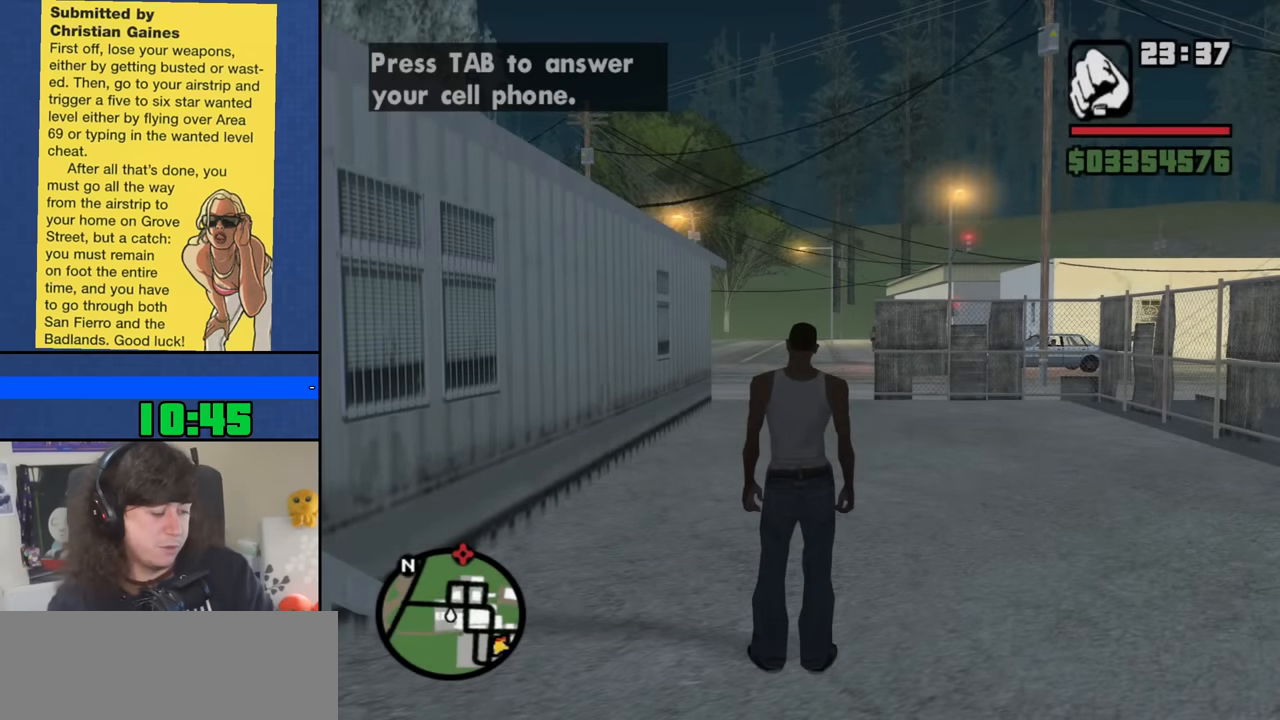
{"keys": ["w"], "mouse": [], "events": []}
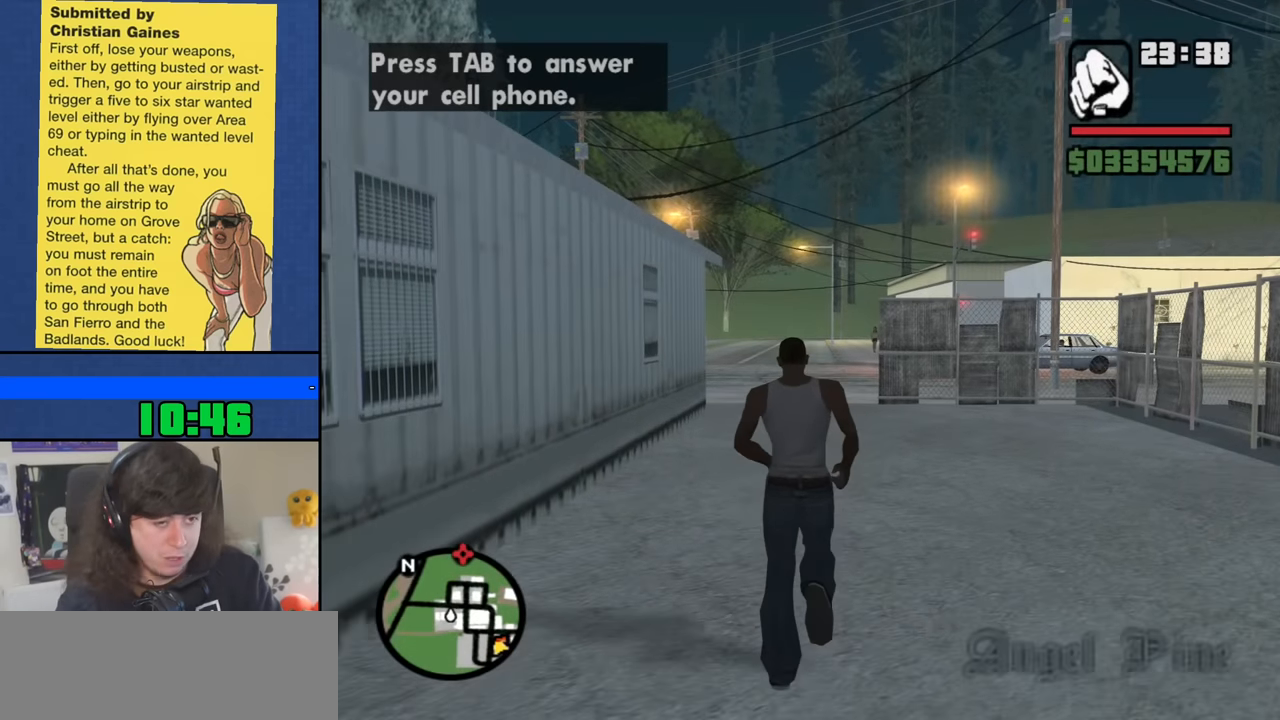
{"keys": ["w"], "mouse": [], "events": []}
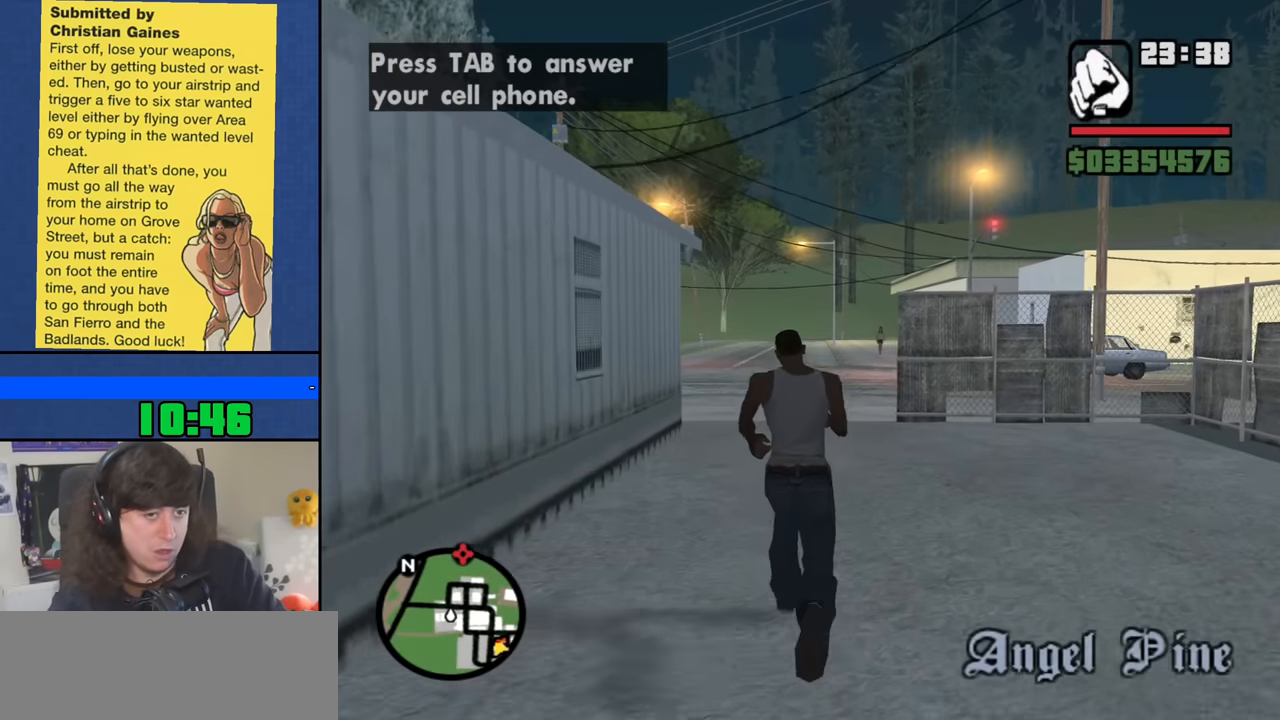
{"keys": ["w"], "mouse": [], "events": []}
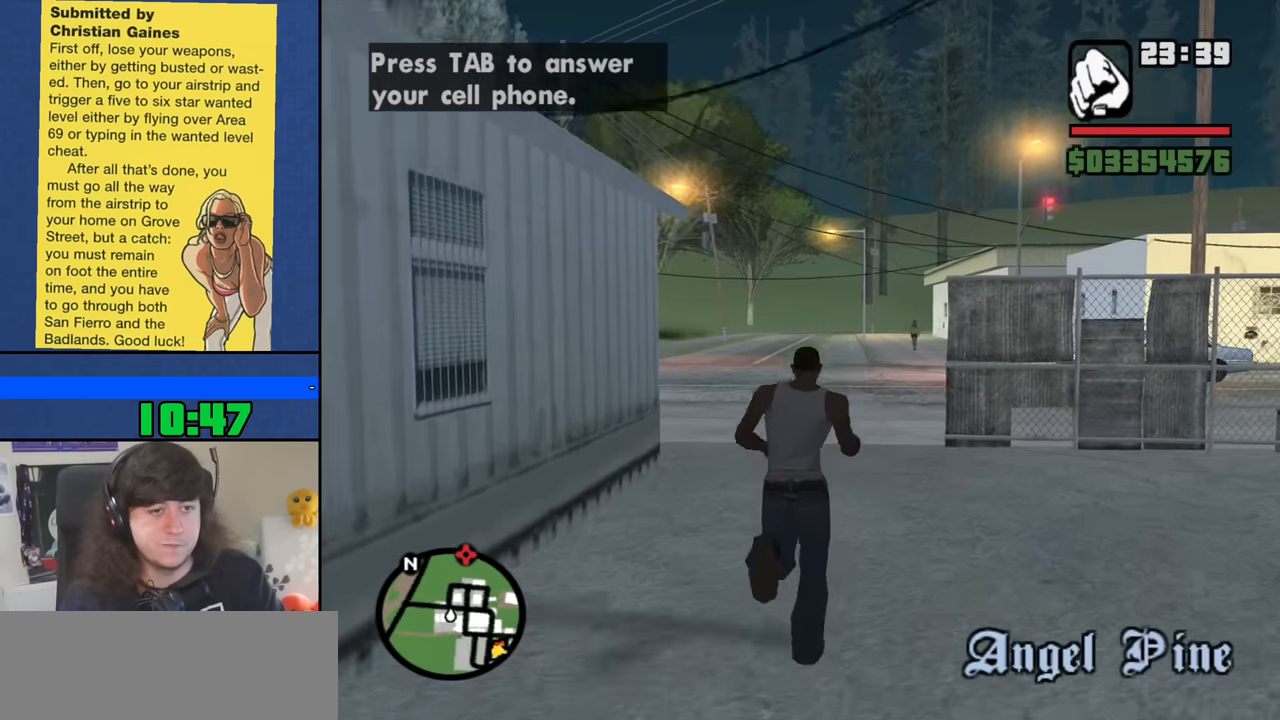
{"keys": ["d", "w"], "mouse": [], "events": [[183, "d", "down"]]}
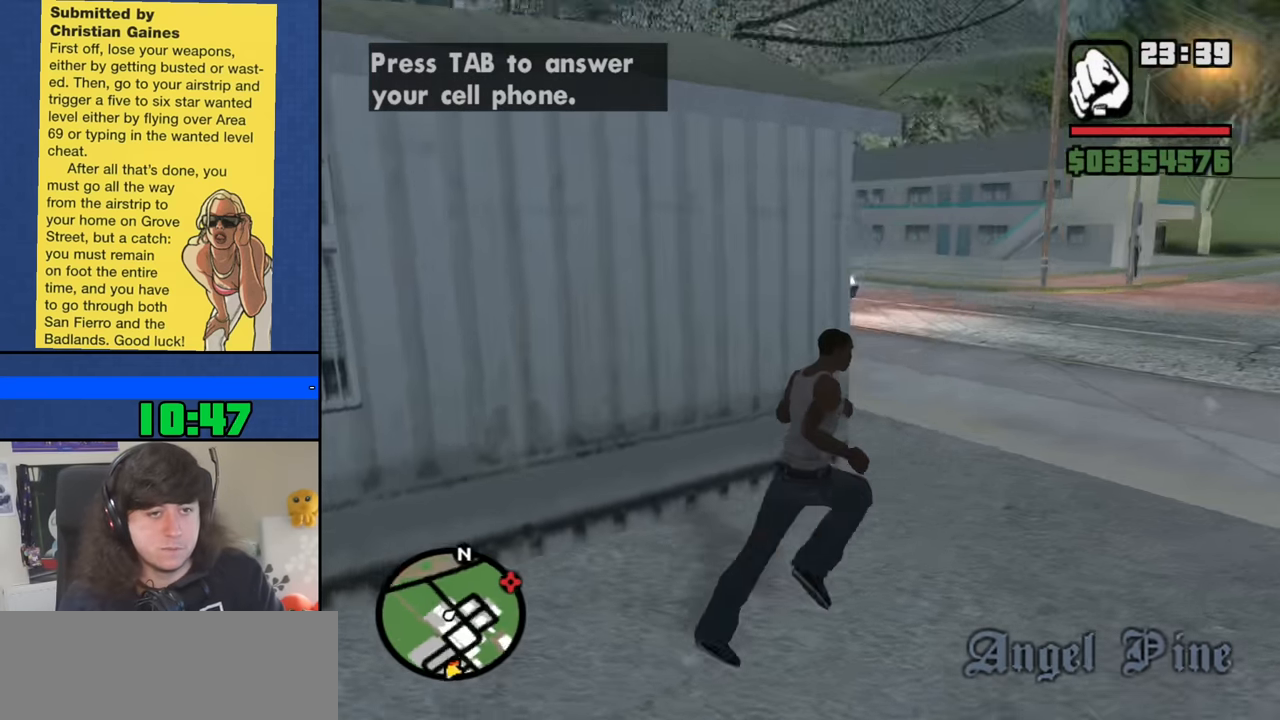
{"keys": ["d", "w"], "mouse": [], "events": []}
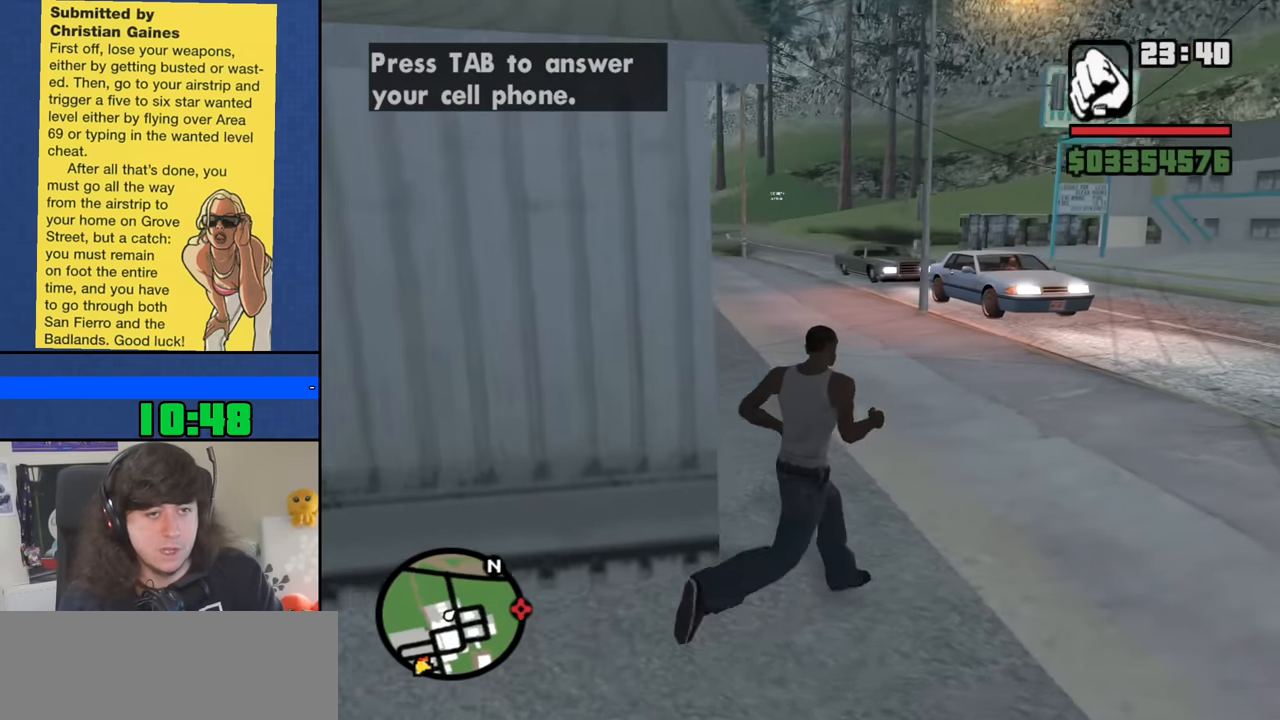
{"keys": ["d", "w"], "mouse": [], "events": []}
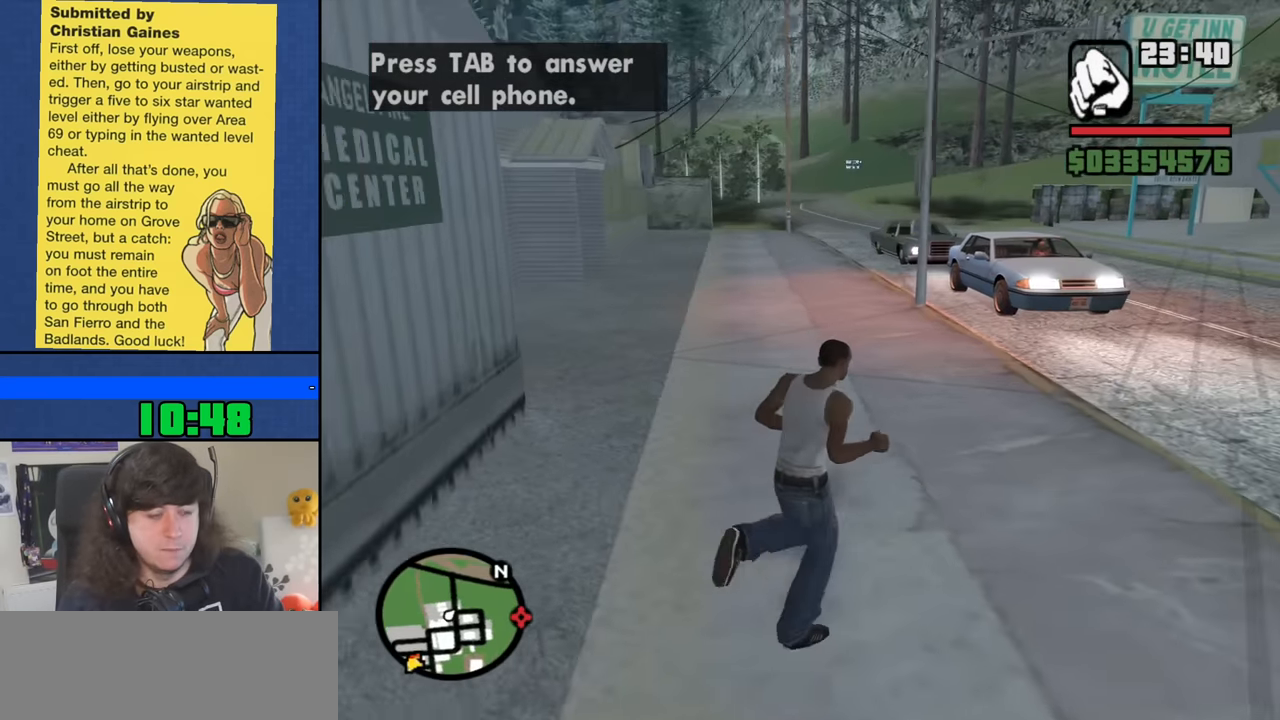
{"keys": ["d", "w"], "mouse": [], "events": [[133, "d", "up"], [334, "d", "down"]]}
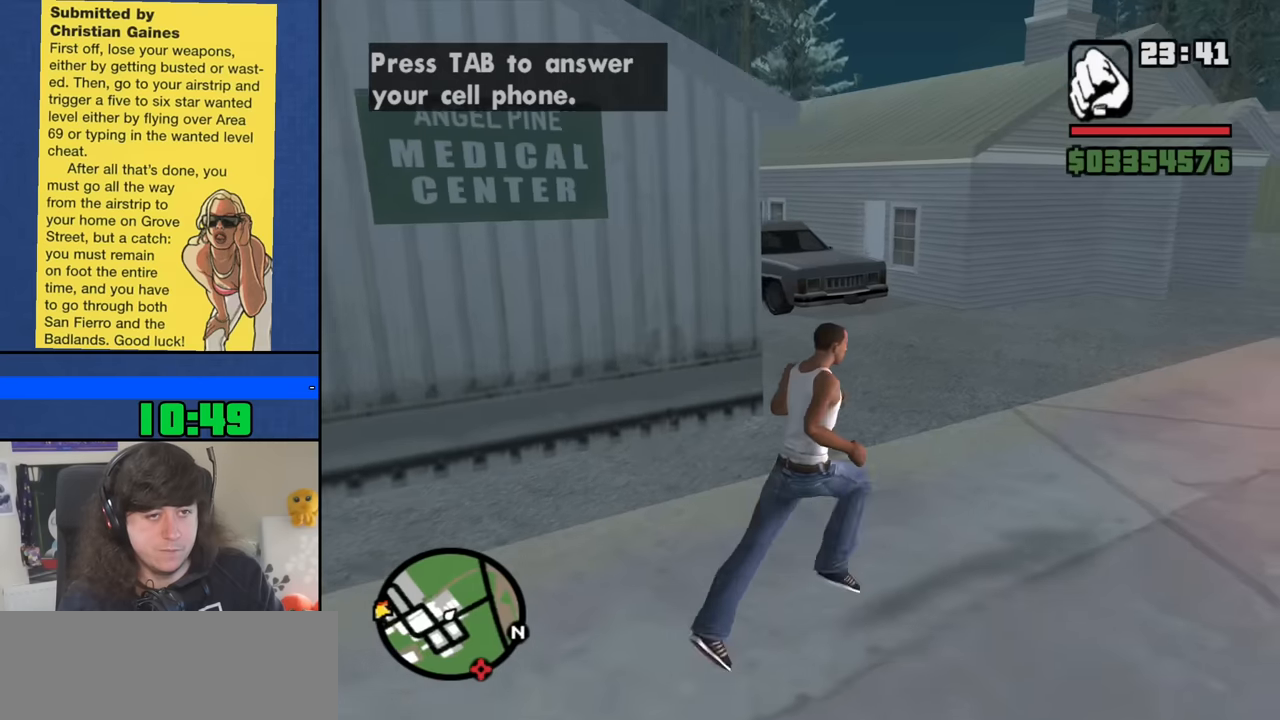
{"keys": ["w"], "mouse": [], "events": [[384, "d", "up"]]}
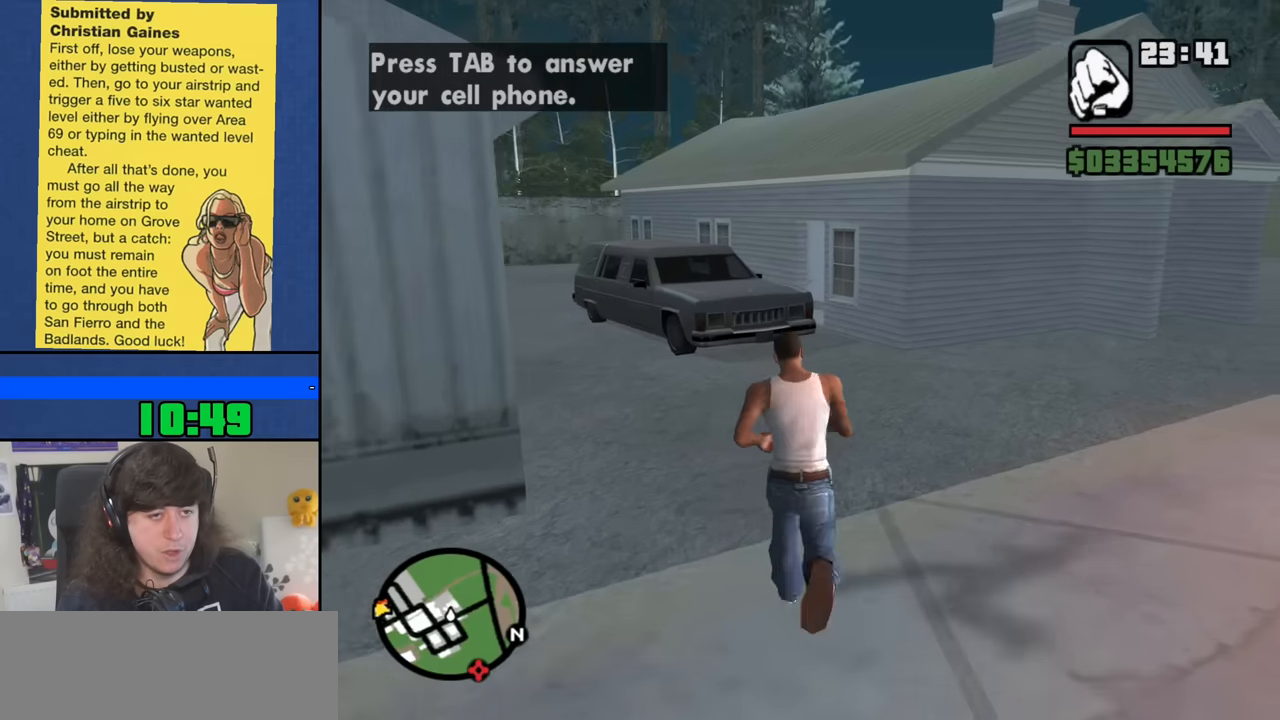
{"keys": ["shift"], "mouse": [], "events": [[317, "shift", "down"], [400, "w", "up"]]}
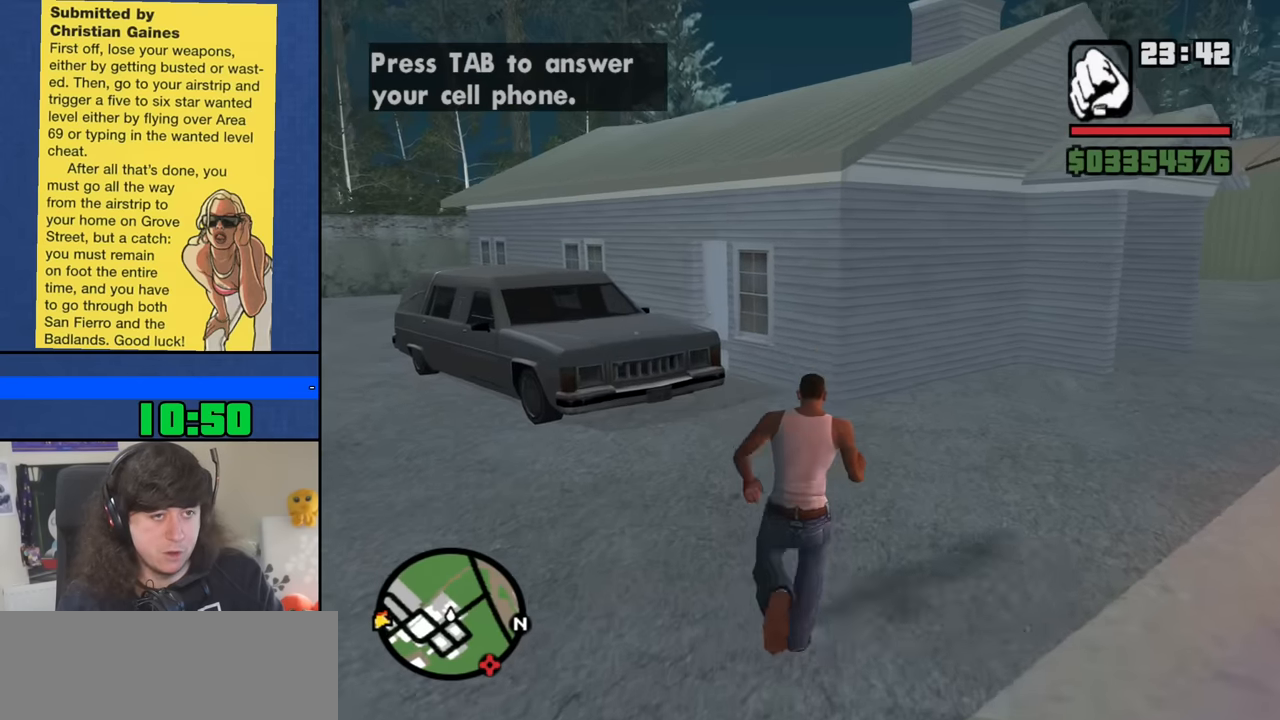
{"keys": ["shift"], "mouse": [], "events": []}
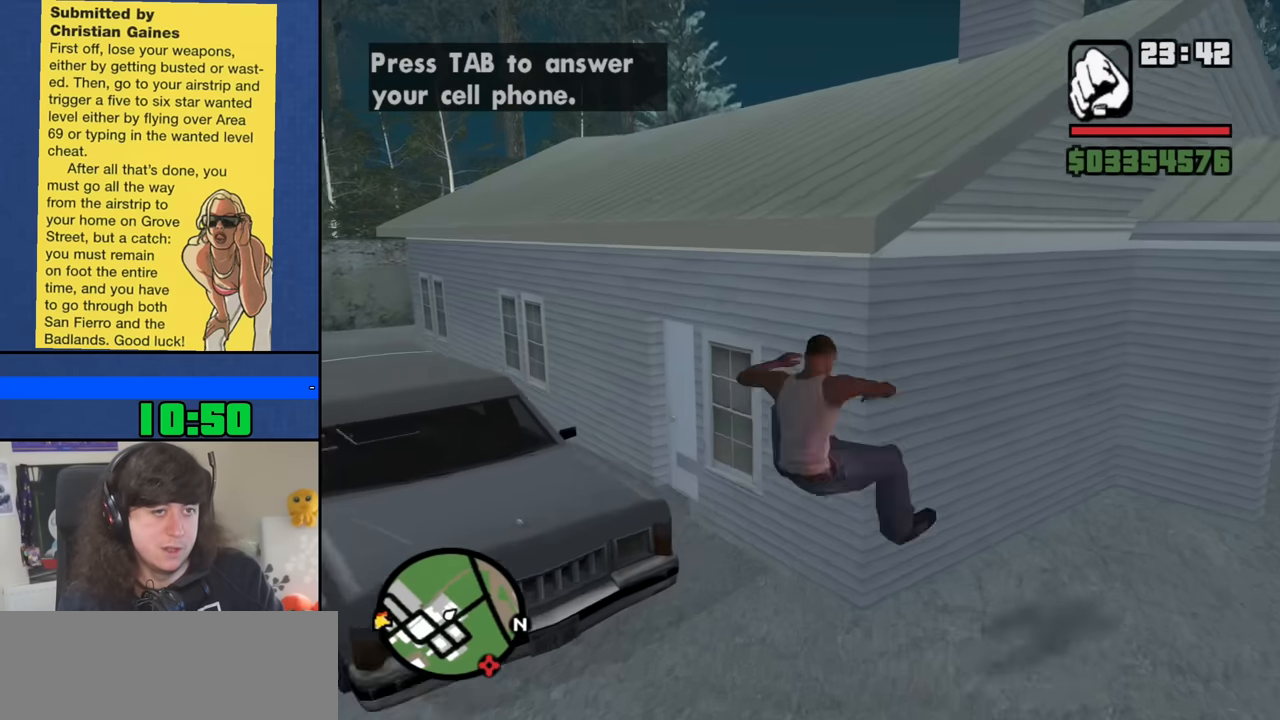
{"keys": ["shift"], "mouse": [], "events": []}
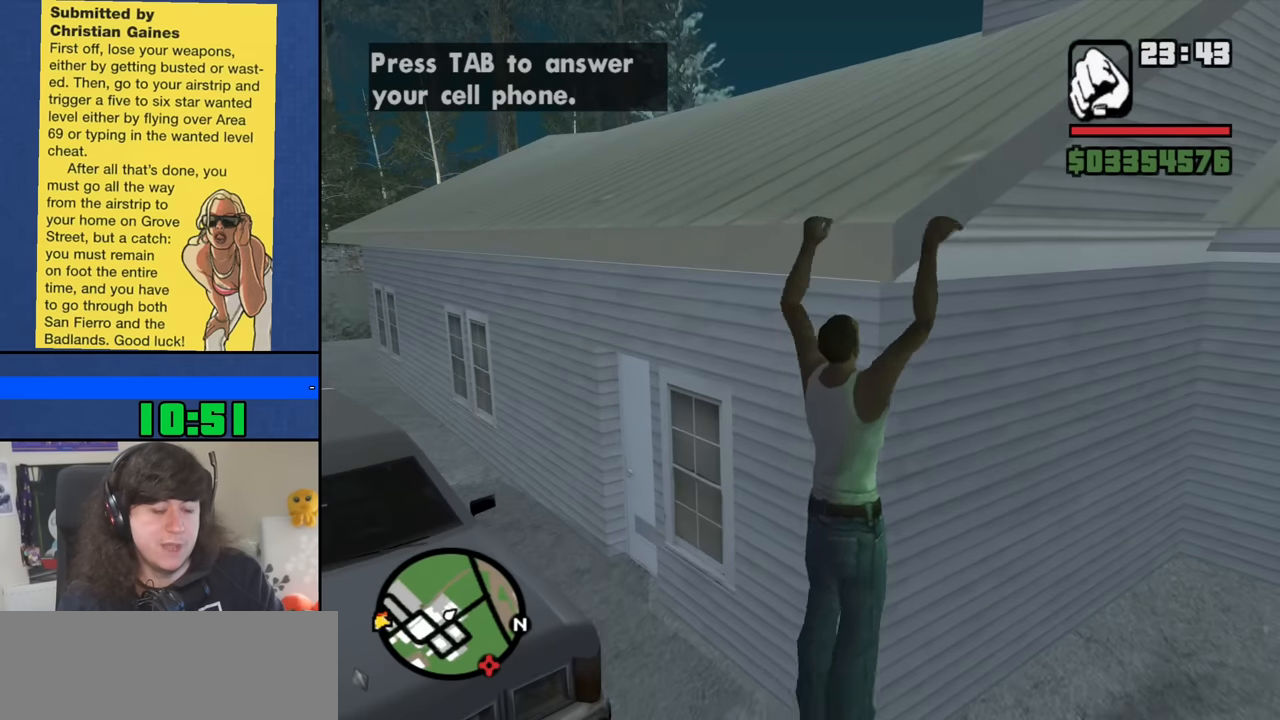
{"keys": ["shift"], "mouse": [], "events": []}
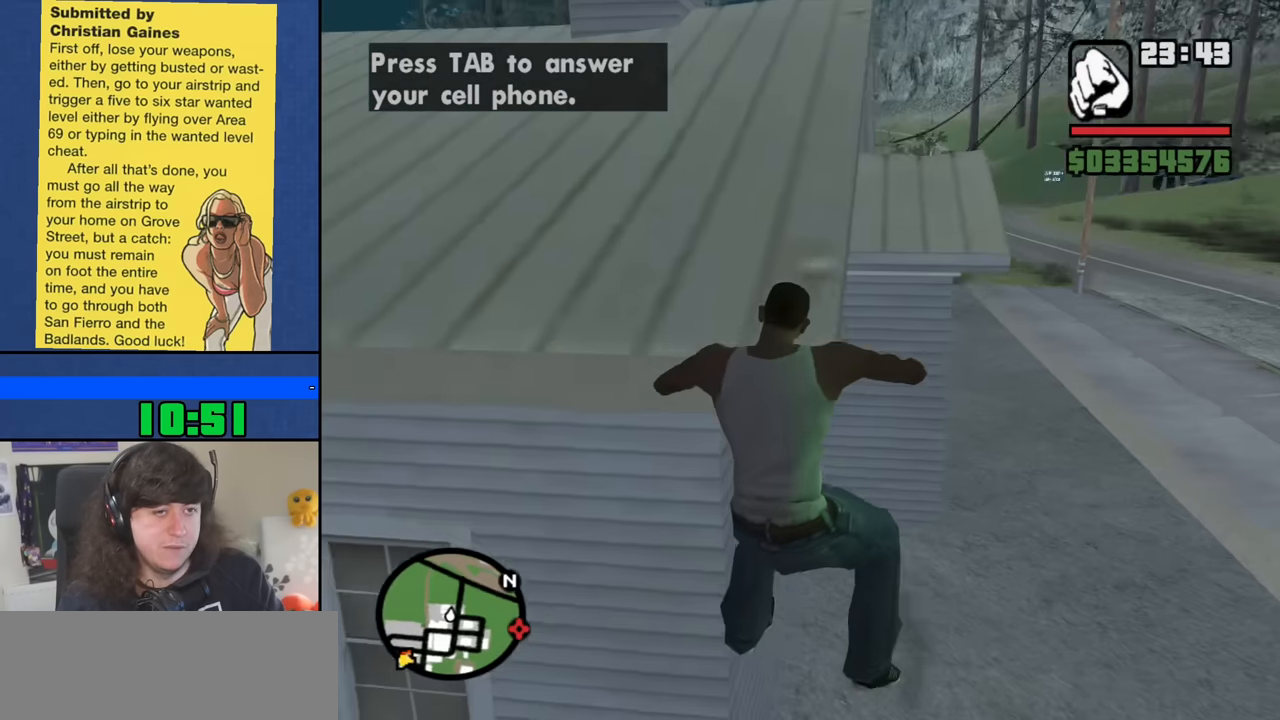
{"keys": ["w"], "mouse": [], "events": [[417, "shift", "up"], [417, "w", "down"]]}
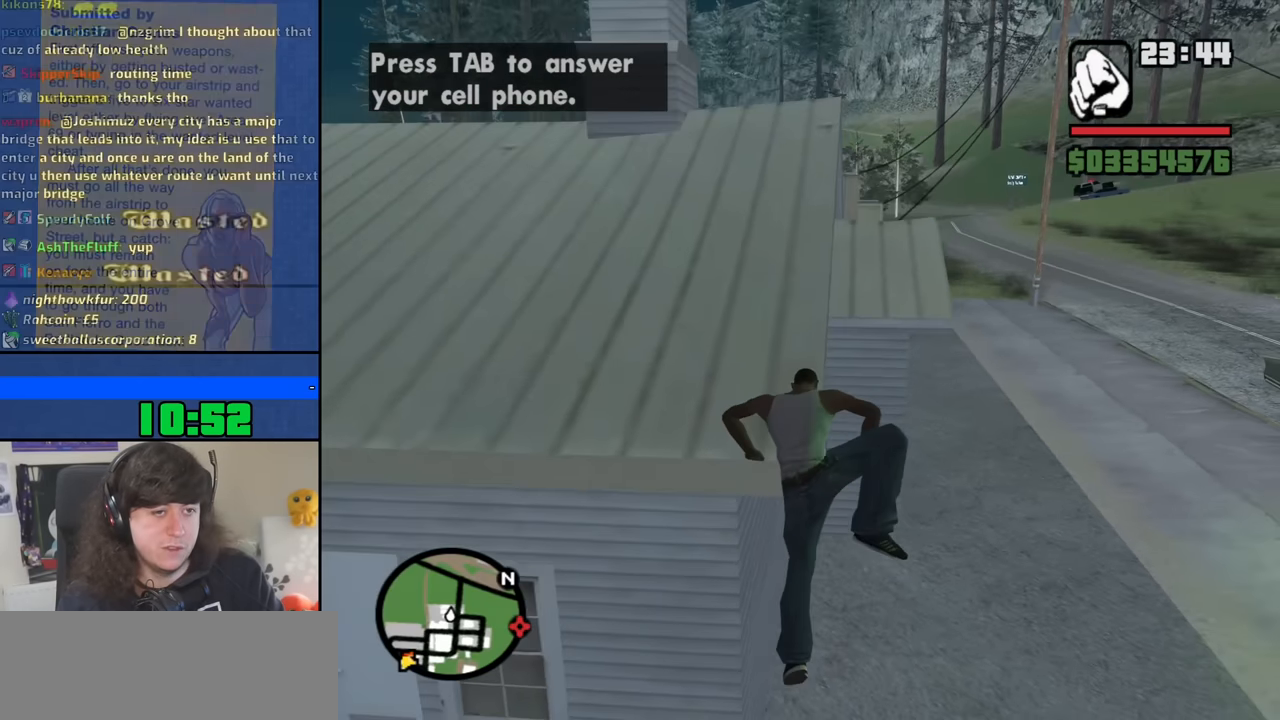
{"keys": ["a", "w"], "mouse": [], "events": [[100, "a", "down"]]}
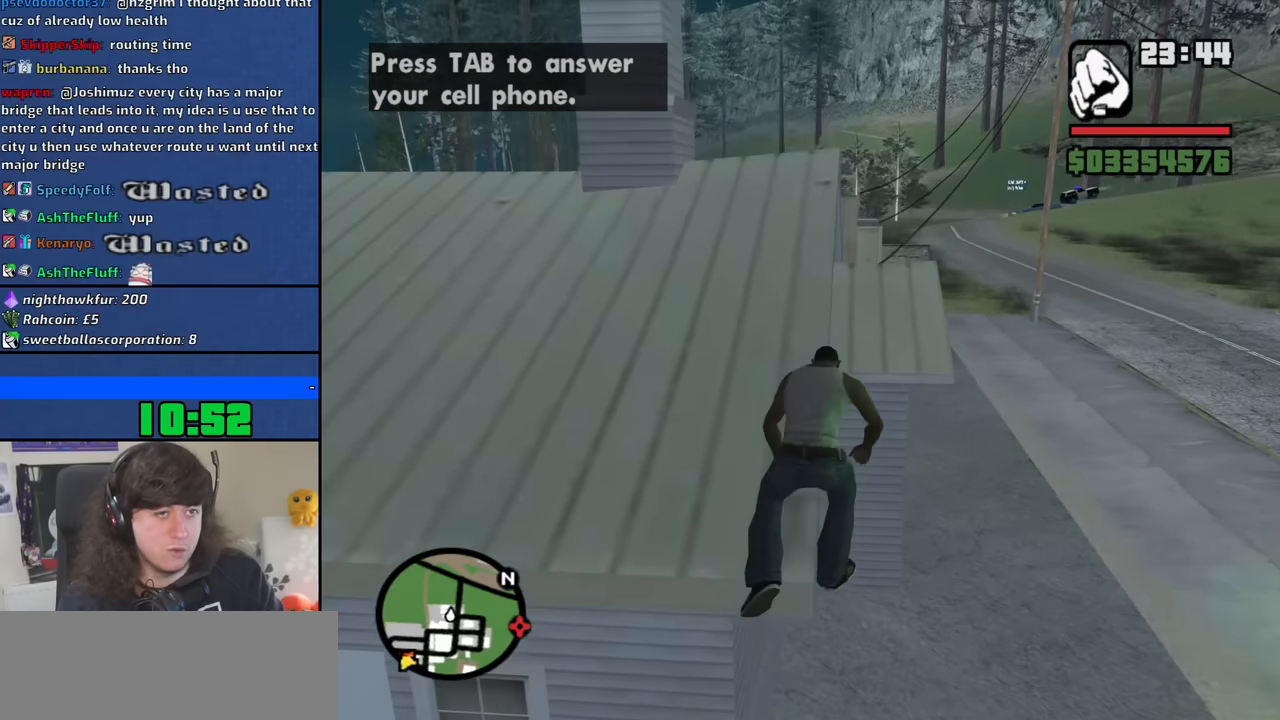
{"keys": ["a", "w"], "mouse": [], "events": []}